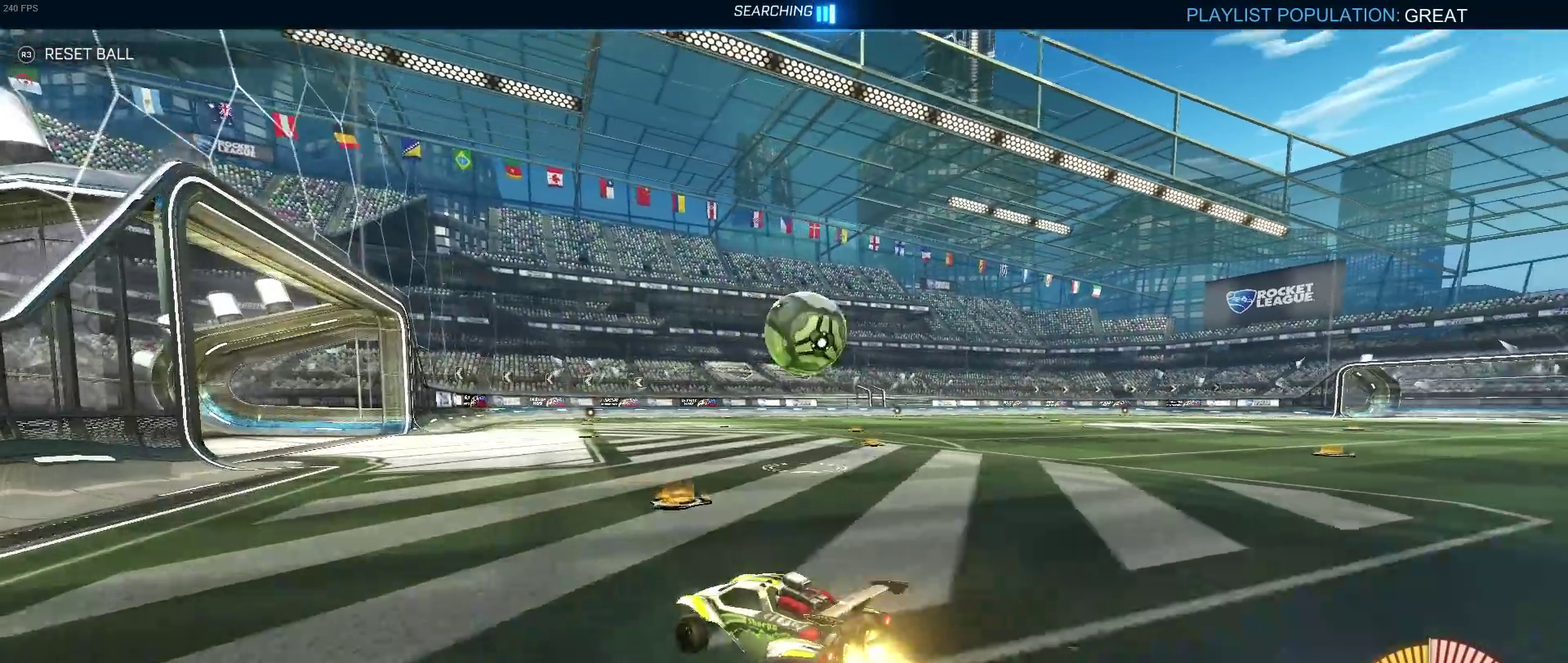
Gameplay with a controller (PlayStation layout); each line is a JSON object with the inputs held at the frame after it. "events" lists button and stick changes between this image and that frame as [ms after this image, input, new state], when the widget could be followed in between. Not read: L1 L3 R2 R3.
{"buttons": [], "left_stick": "up-right", "right_stick": "center", "events": [[67, "R1", "up"], [167, "left_stick", "center"], [267, "CROSS", "down"], [383, "CROSS", "up"], [483, "left_stick", "up-right"]]}
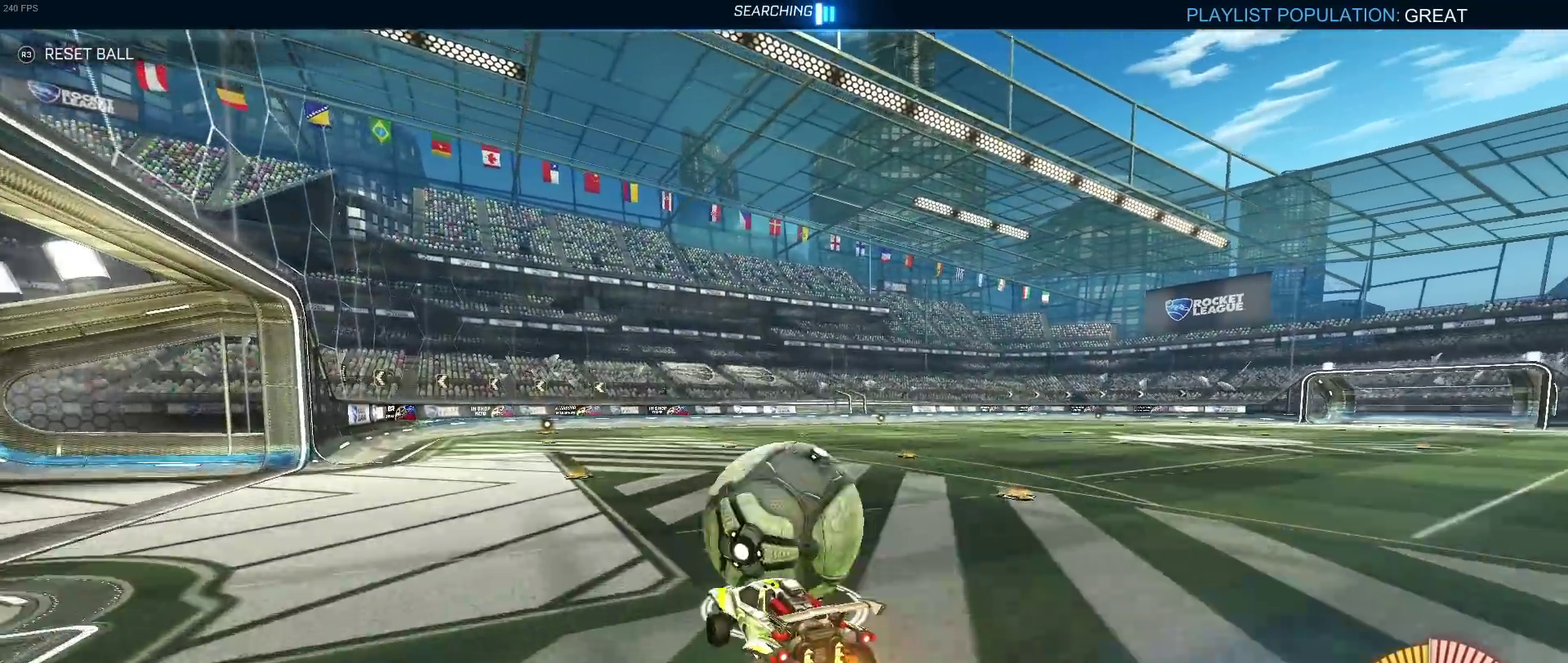
{"buttons": ["SQUARE"], "left_stick": "down-right", "right_stick": "center", "events": [[83, "CROSS", "down"], [233, "CROSS", "up"], [383, "left_stick", "center"], [433, "left_stick", "down-right"], [467, "SQUARE", "down"]]}
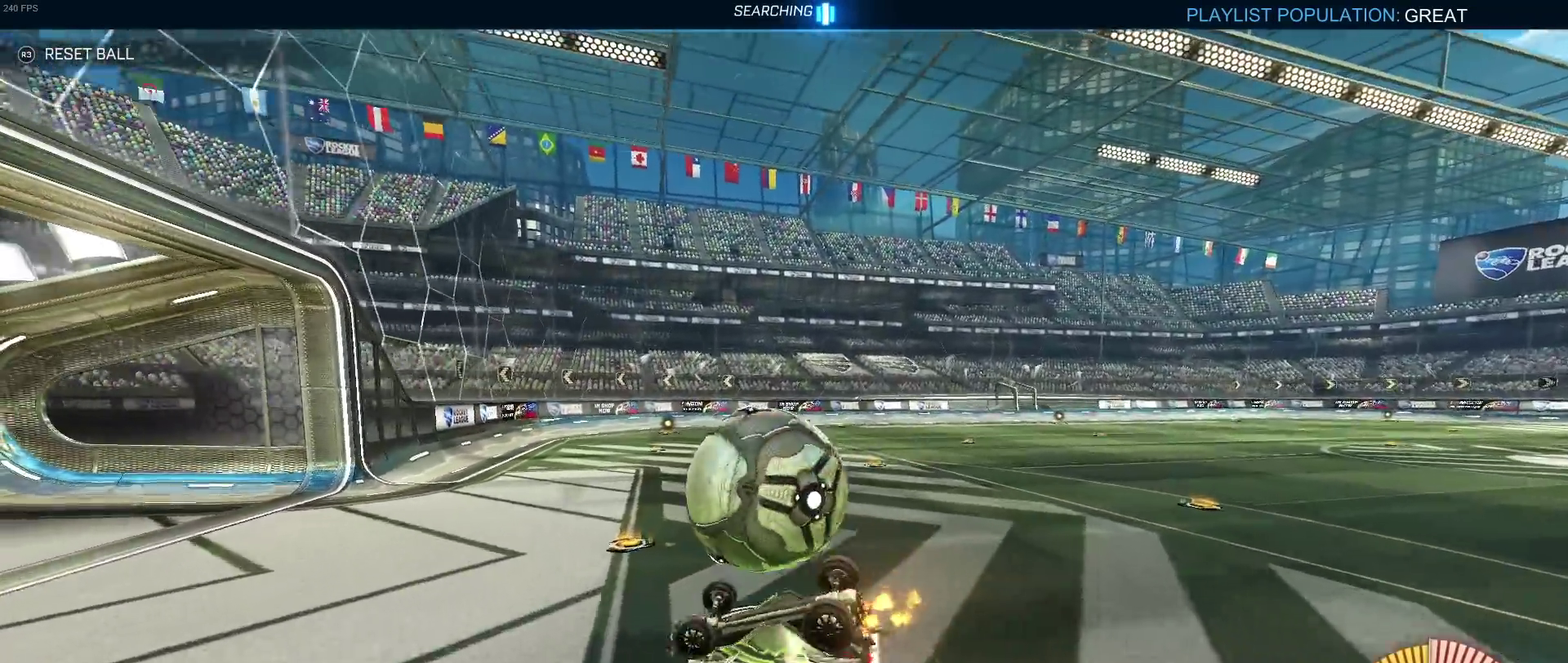
{"buttons": [], "left_stick": "center", "right_stick": "center", "events": [[417, "SQUARE", "up"], [433, "left_stick", "center"]]}
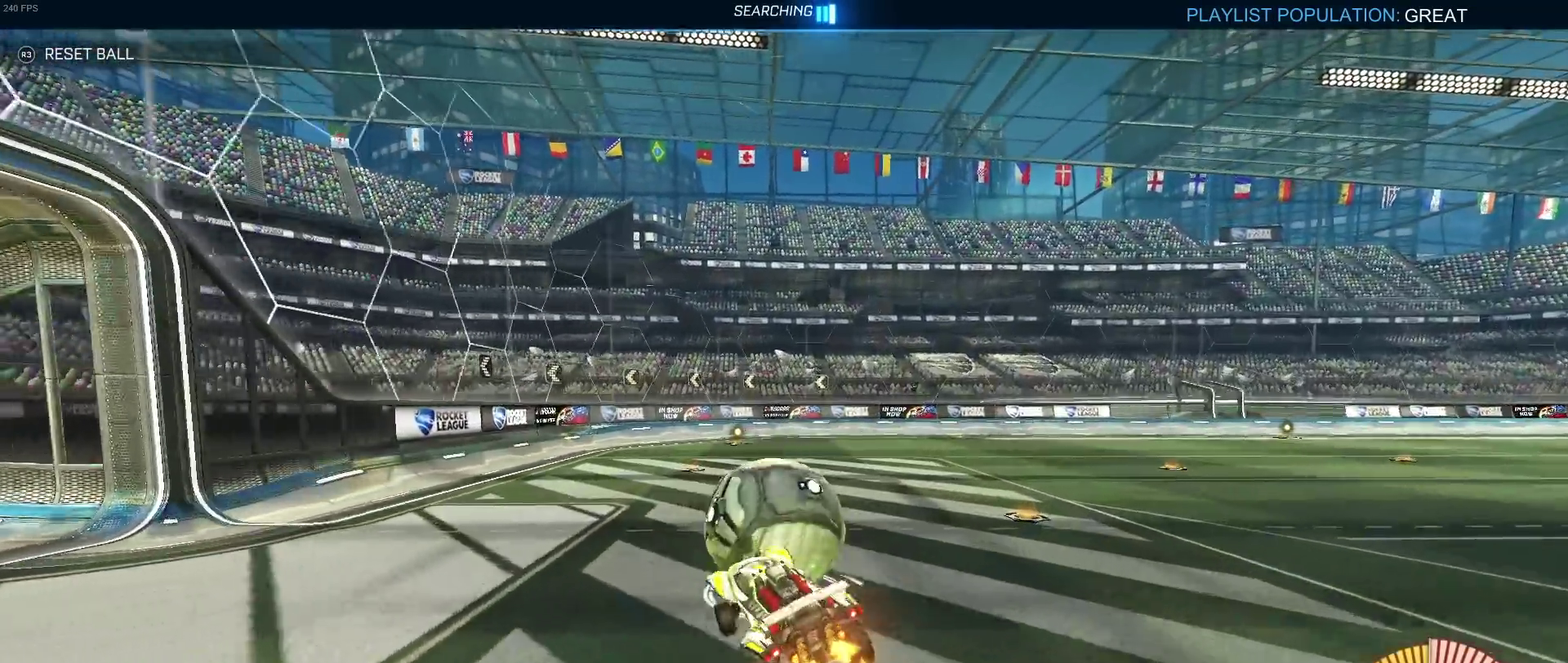
{"buttons": [], "left_stick": "down-right", "right_stick": "center", "events": [[383, "left_stick", "down-right"]]}
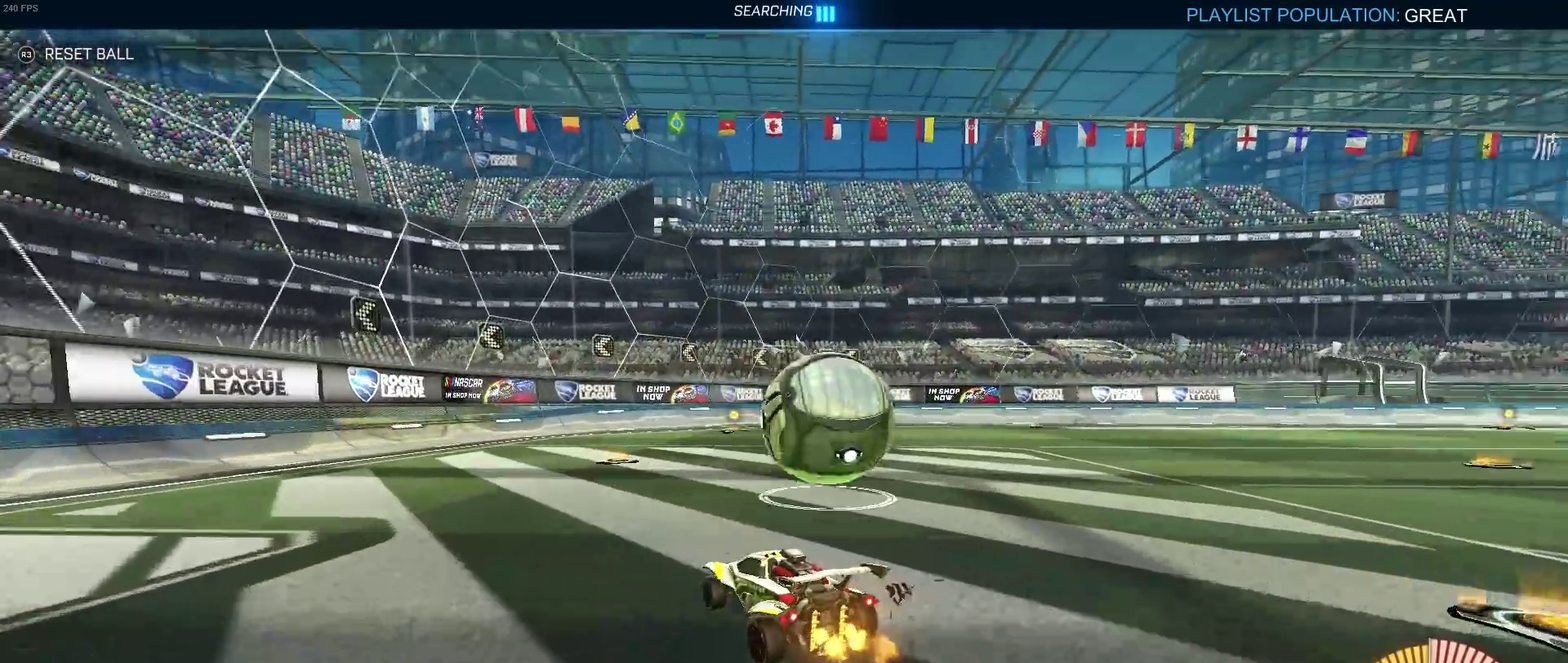
{"buttons": [], "left_stick": "center", "right_stick": "center", "events": [[333, "left_stick", "center"]]}
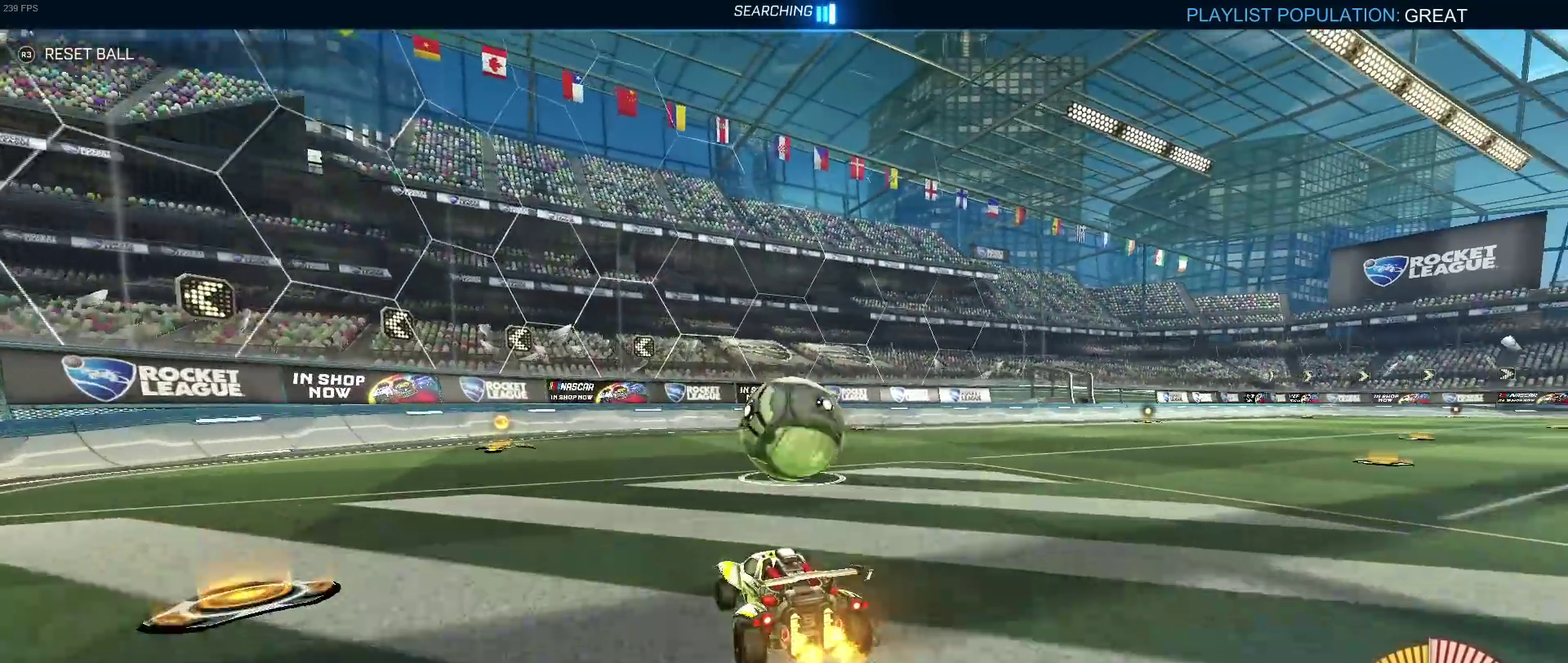
{"buttons": [], "left_stick": "center", "right_stick": "center", "events": []}
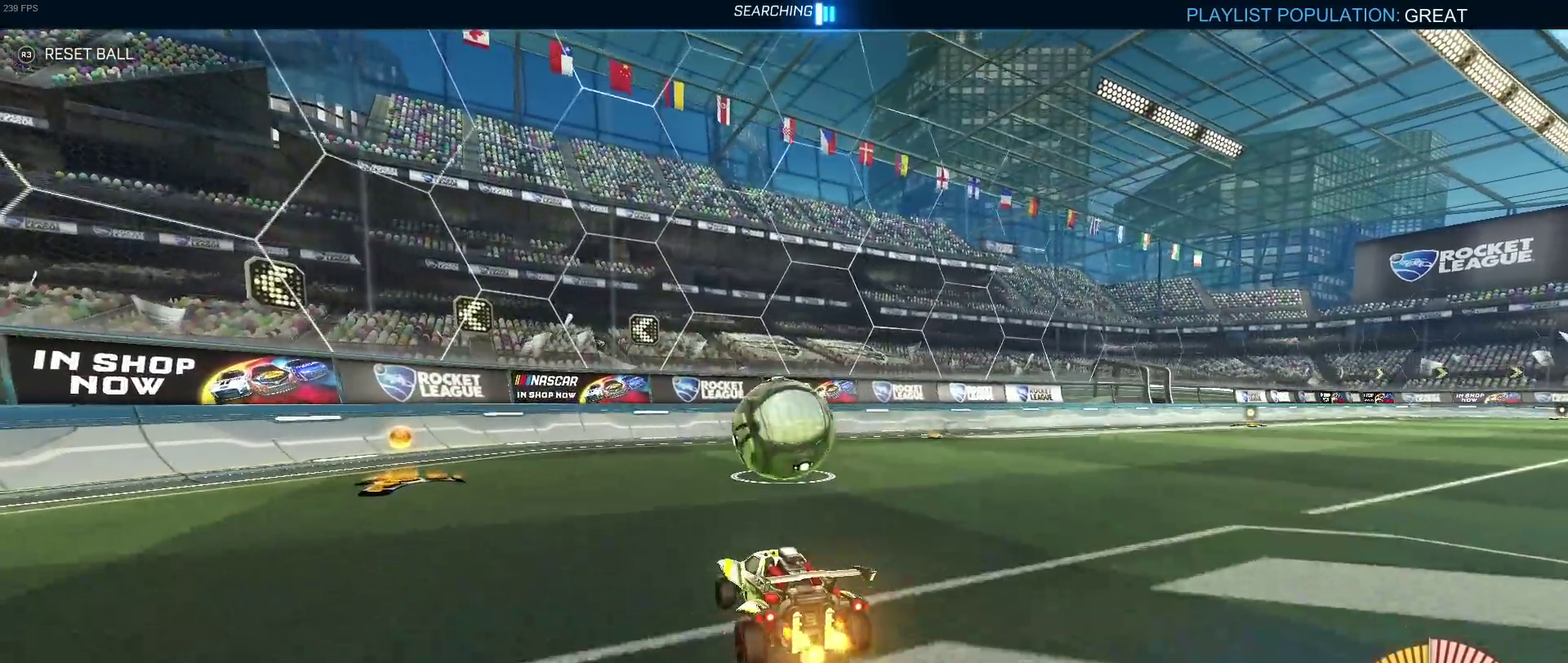
{"buttons": ["R1"], "left_stick": "down-right", "right_stick": "center", "events": [[50, "left_stick", "left"], [233, "left_stick", "center"], [383, "left_stick", "down-right"], [500, "R1", "down"]]}
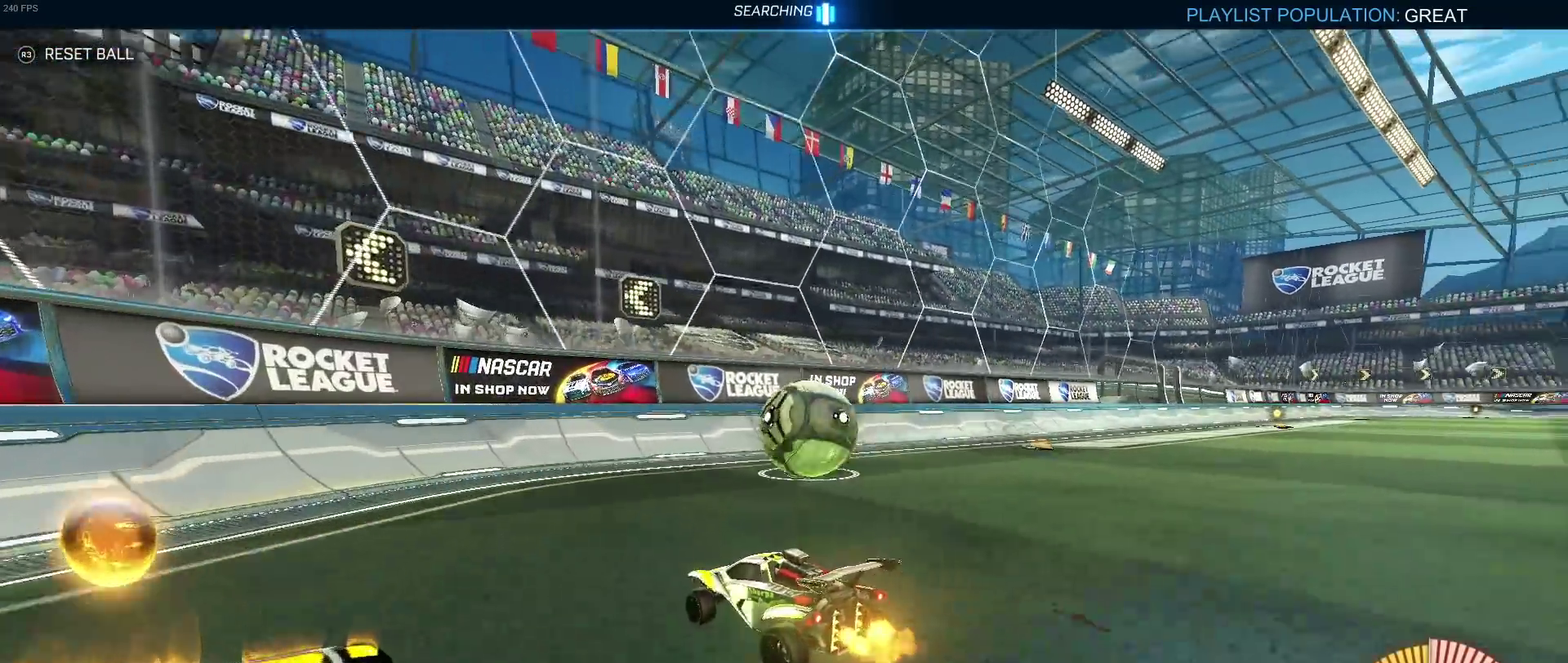
{"buttons": [], "left_stick": "down-right", "right_stick": "center", "events": [[183, "left_stick", "center"], [350, "R1", "up"], [433, "left_stick", "down-right"]]}
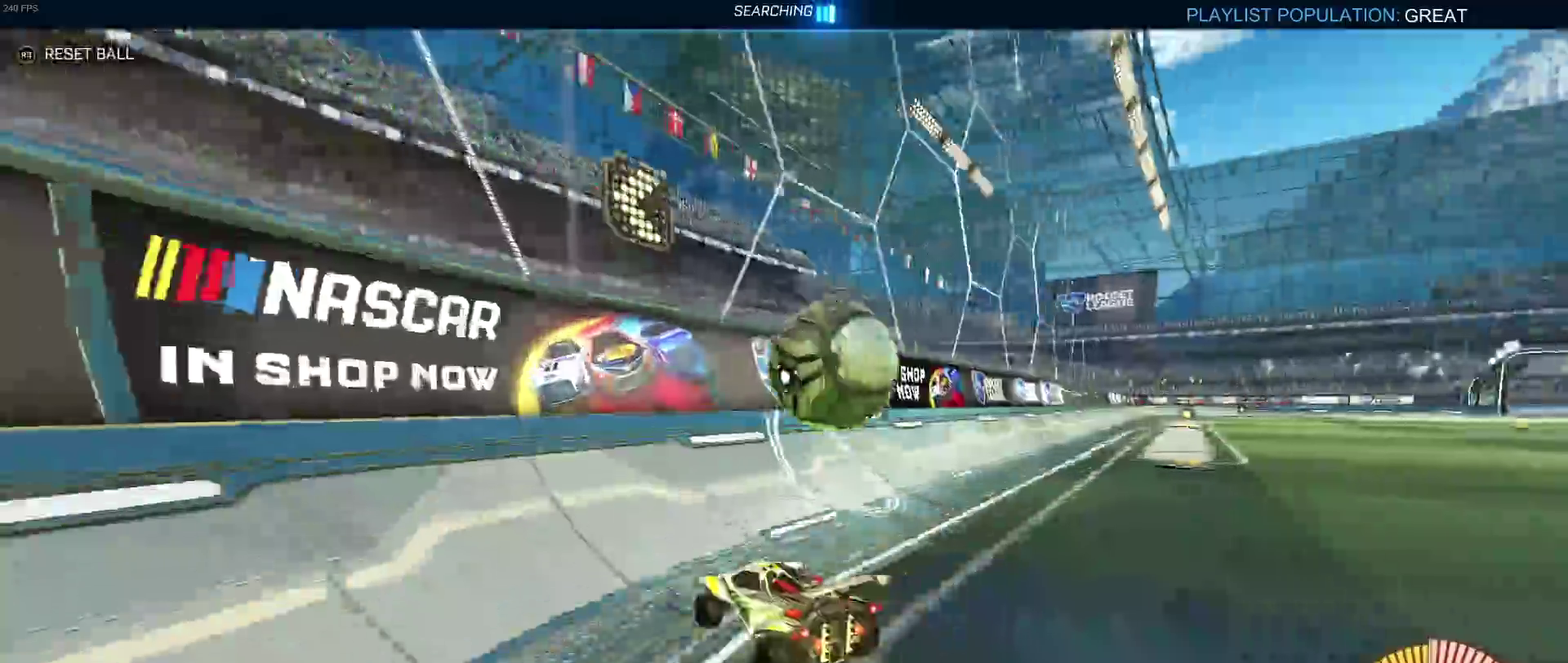
{"buttons": ["CROSS"], "left_stick": "down-right", "right_stick": "center", "events": [[350, "CROSS", "down"]]}
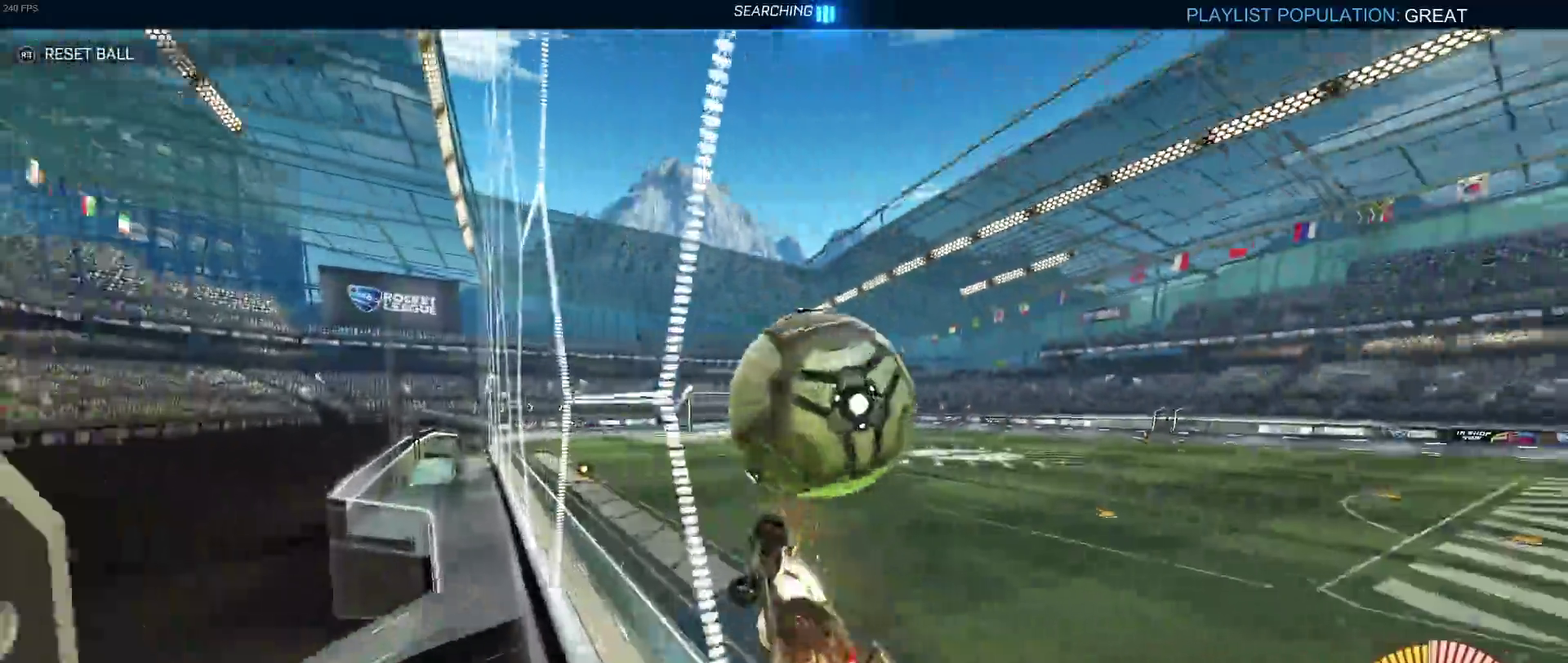
{"buttons": ["R1"], "left_stick": "down-right", "right_stick": "center", "events": [[83, "CROSS", "up"], [83, "left_stick", "center"], [200, "left_stick", "left"], [250, "left_stick", "down-left"], [283, "R1", "down"], [350, "left_stick", "down"], [450, "left_stick", "down-right"]]}
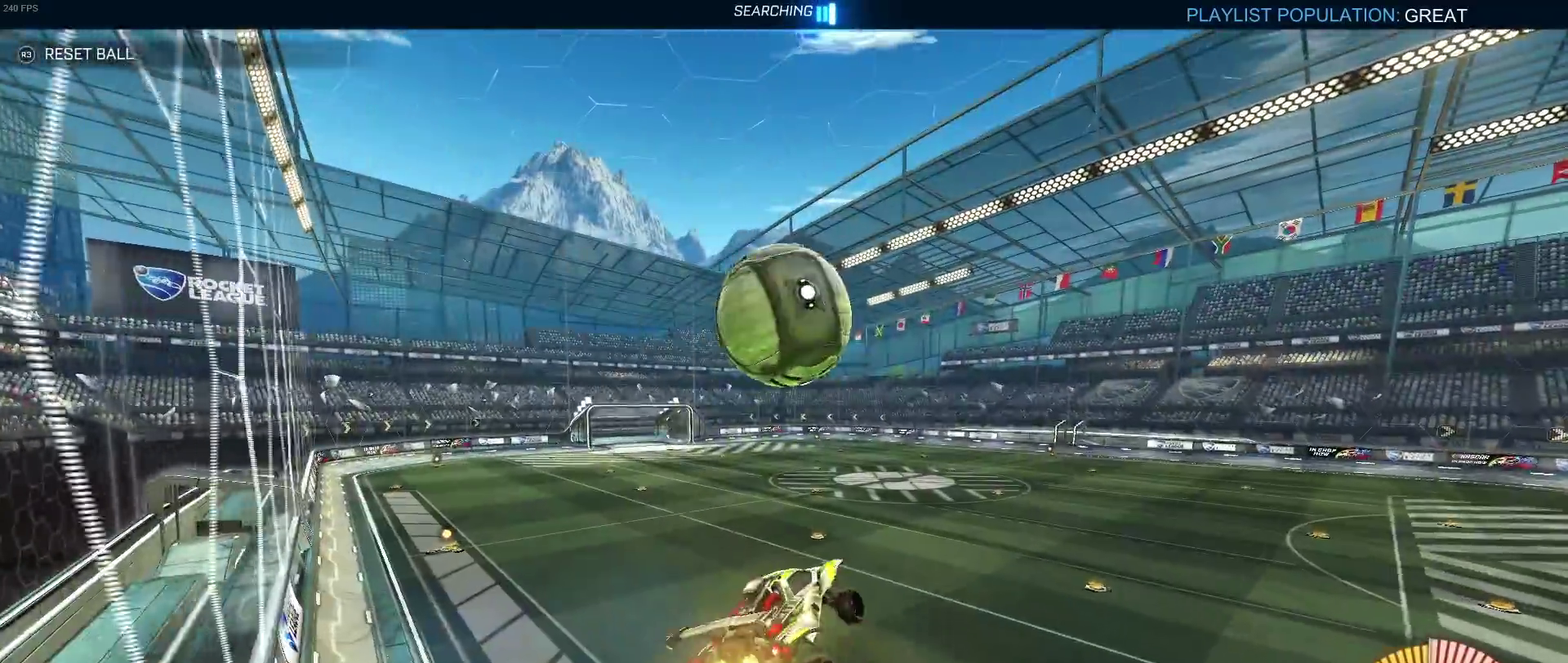
{"buttons": ["R1"], "left_stick": "up-left", "right_stick": "center", "events": [[150, "left_stick", "right"], [367, "left_stick", "up-right"], [417, "left_stick", "up"], [467, "left_stick", "up-left"]]}
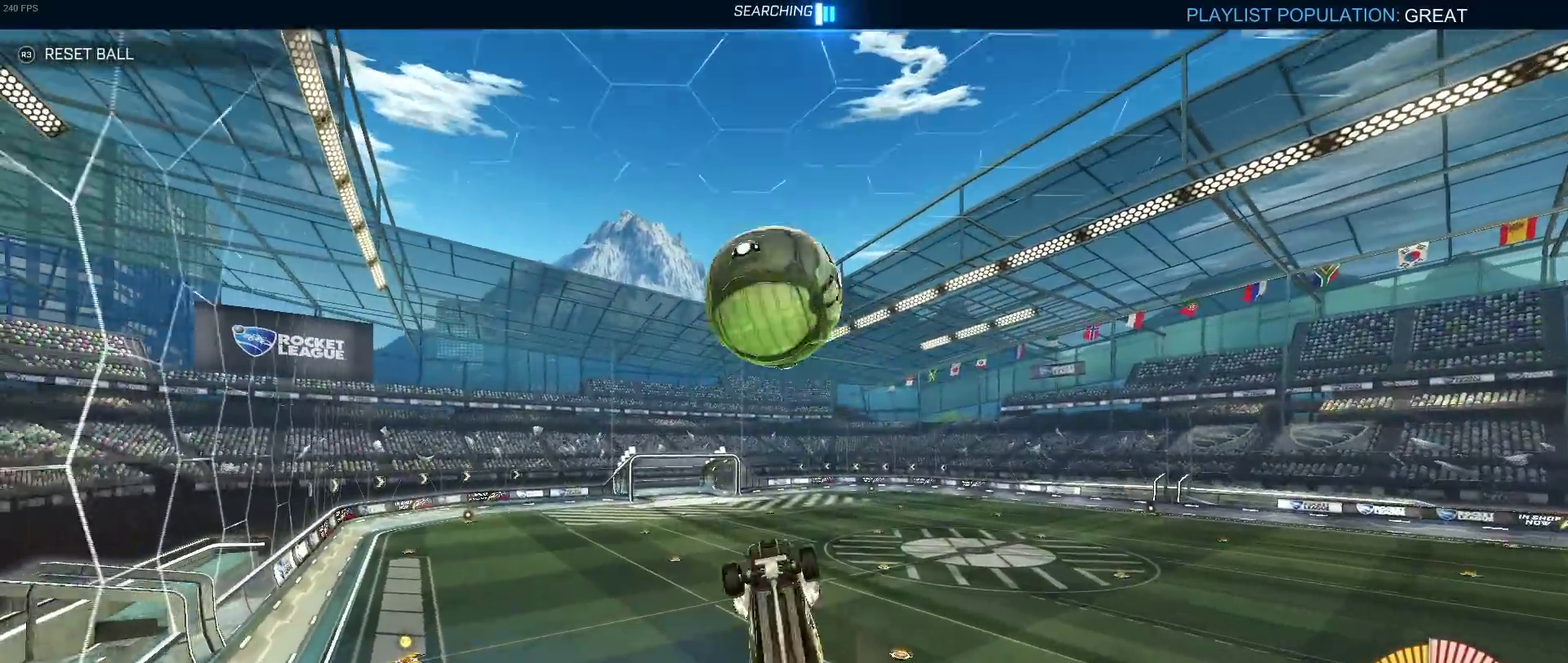
{"buttons": ["R1"], "left_stick": "up-right", "right_stick": "center", "events": [[167, "left_stick", "left"], [233, "left_stick", "center"], [300, "left_stick", "down-right"], [350, "TRIANGLE", "down"], [467, "TRIANGLE", "up"], [467, "left_stick", "up-right"]]}
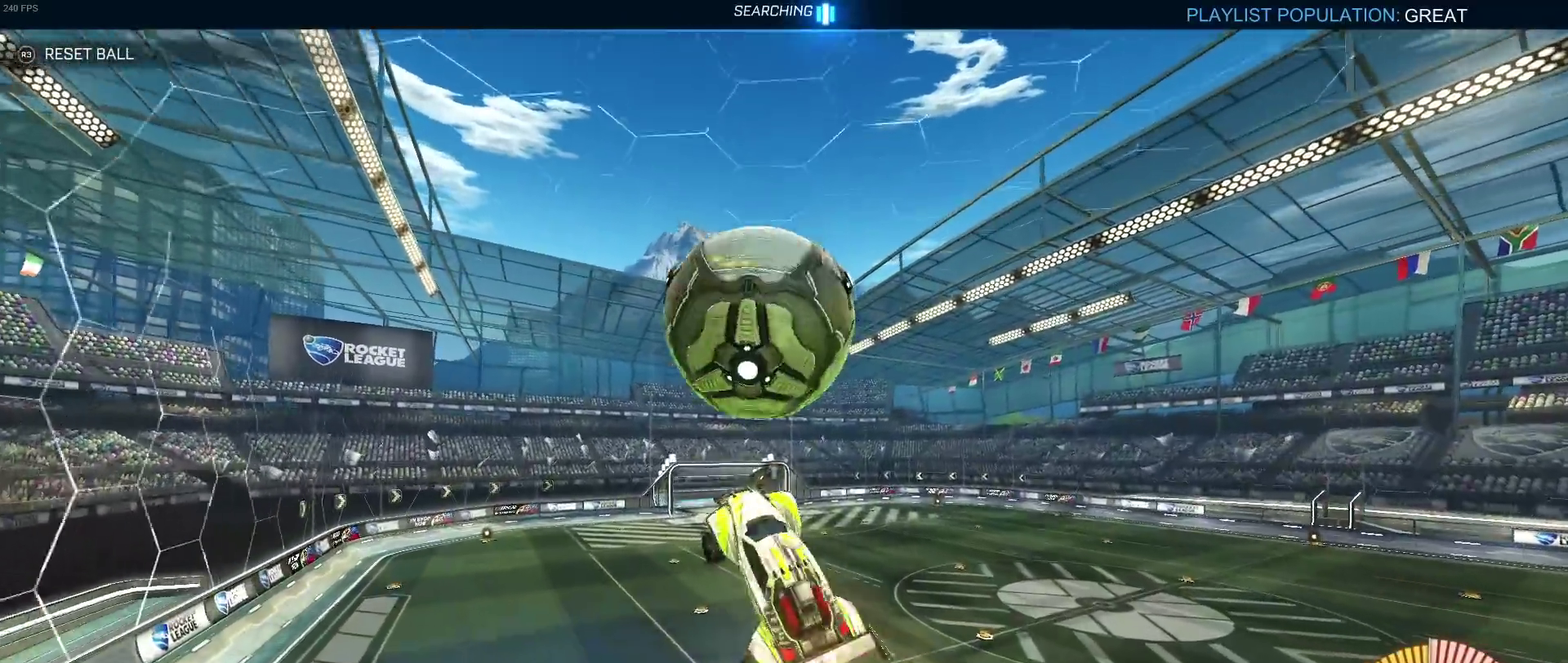
{"buttons": [], "left_stick": "down-right", "right_stick": "center", "events": [[17, "left_stick", "up"], [133, "left_stick", "up-left"], [250, "left_stick", "down-left"], [367, "R1", "up"], [383, "left_stick", "down"], [450, "left_stick", "down-right"]]}
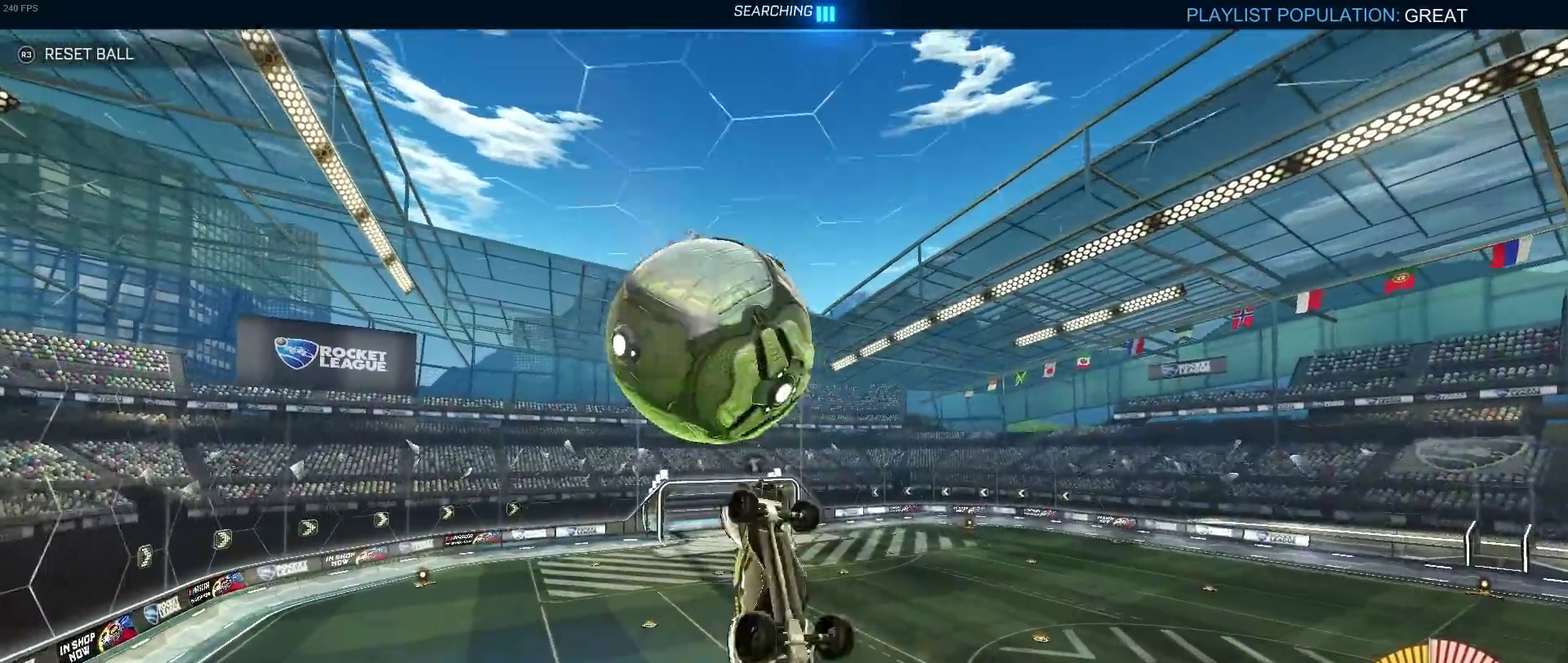
{"buttons": [], "left_stick": "down-left", "right_stick": "center", "events": [[233, "left_stick", "up"], [283, "left_stick", "up-left"], [350, "left_stick", "left"], [417, "left_stick", "down-left"]]}
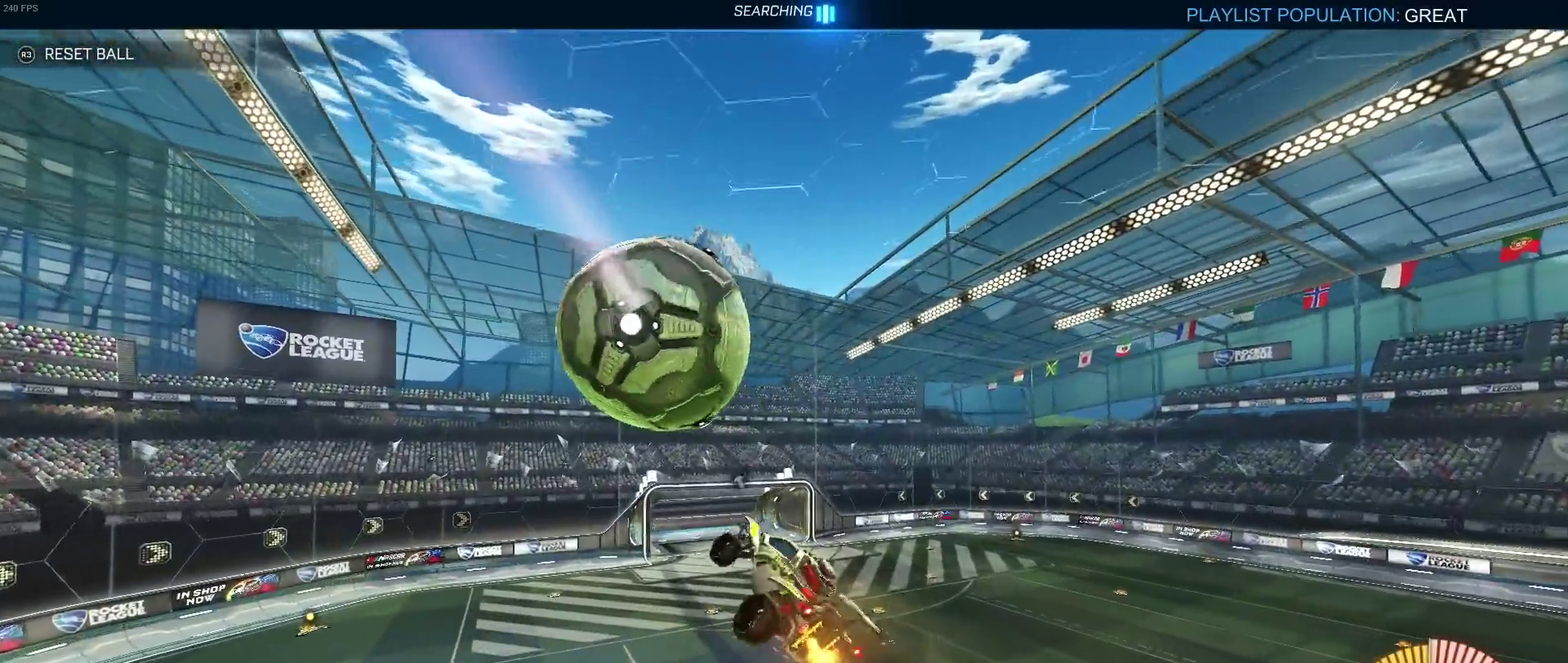
{"buttons": ["R1"], "left_stick": "down-left", "right_stick": "center", "events": [[67, "R1", "down"]]}
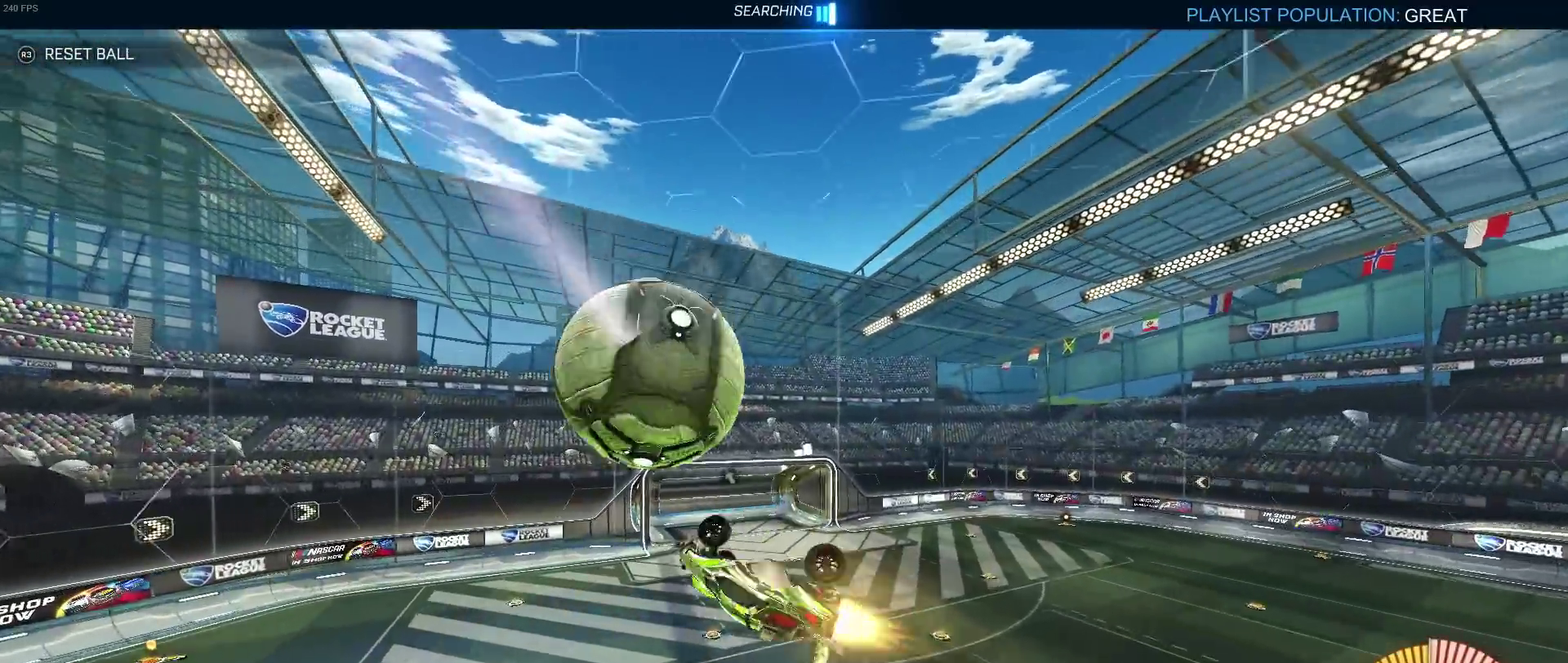
{"buttons": ["CROSS"], "left_stick": "up-right", "right_stick": "center", "events": [[117, "left_stick", "center"], [217, "left_stick", "up"], [367, "left_stick", "up-right"], [383, "R1", "up"], [467, "CROSS", "down"]]}
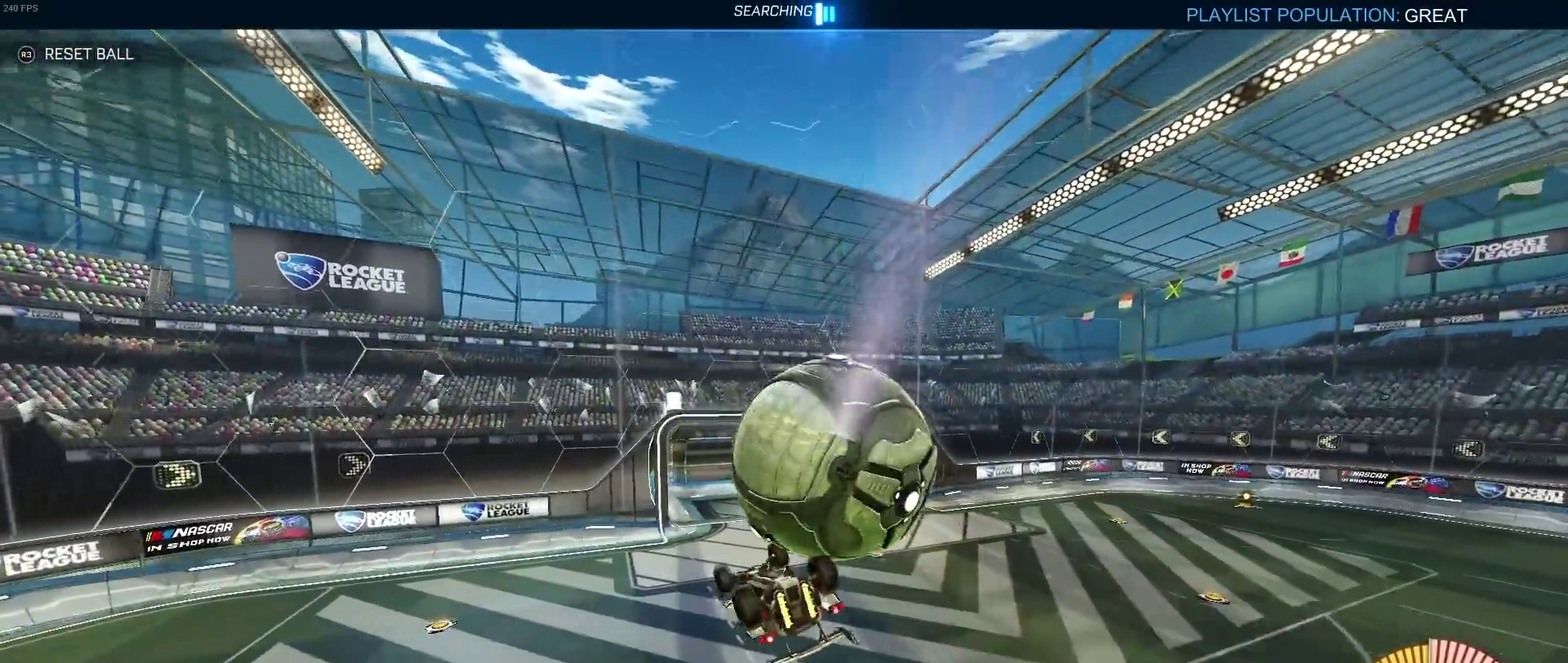
{"buttons": ["SQUARE"], "left_stick": "center", "right_stick": "center", "events": [[100, "CROSS", "up"], [167, "left_stick", "center"], [183, "SQUARE", "down"], [217, "left_stick", "left"], [500, "left_stick", "center"]]}
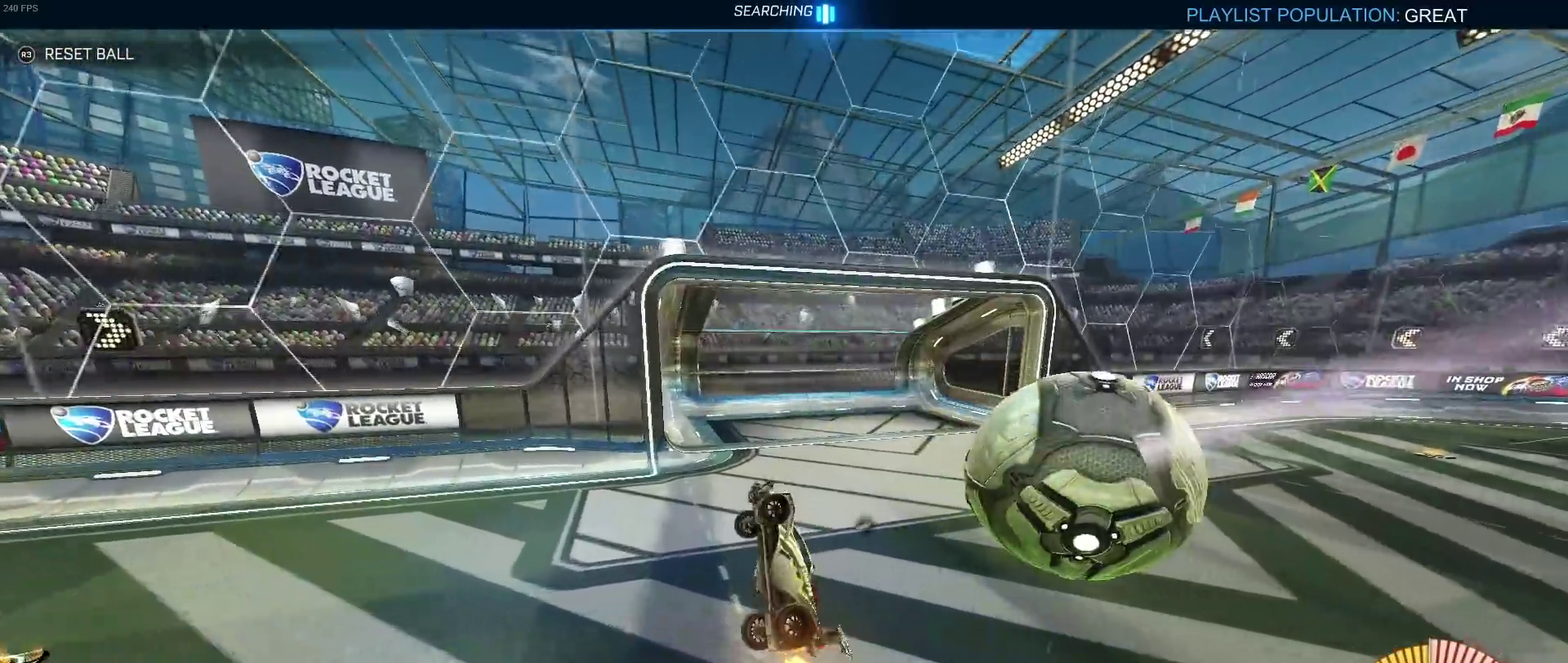
{"buttons": [], "left_stick": "center", "right_stick": "center", "events": [[150, "SQUARE", "up"]]}
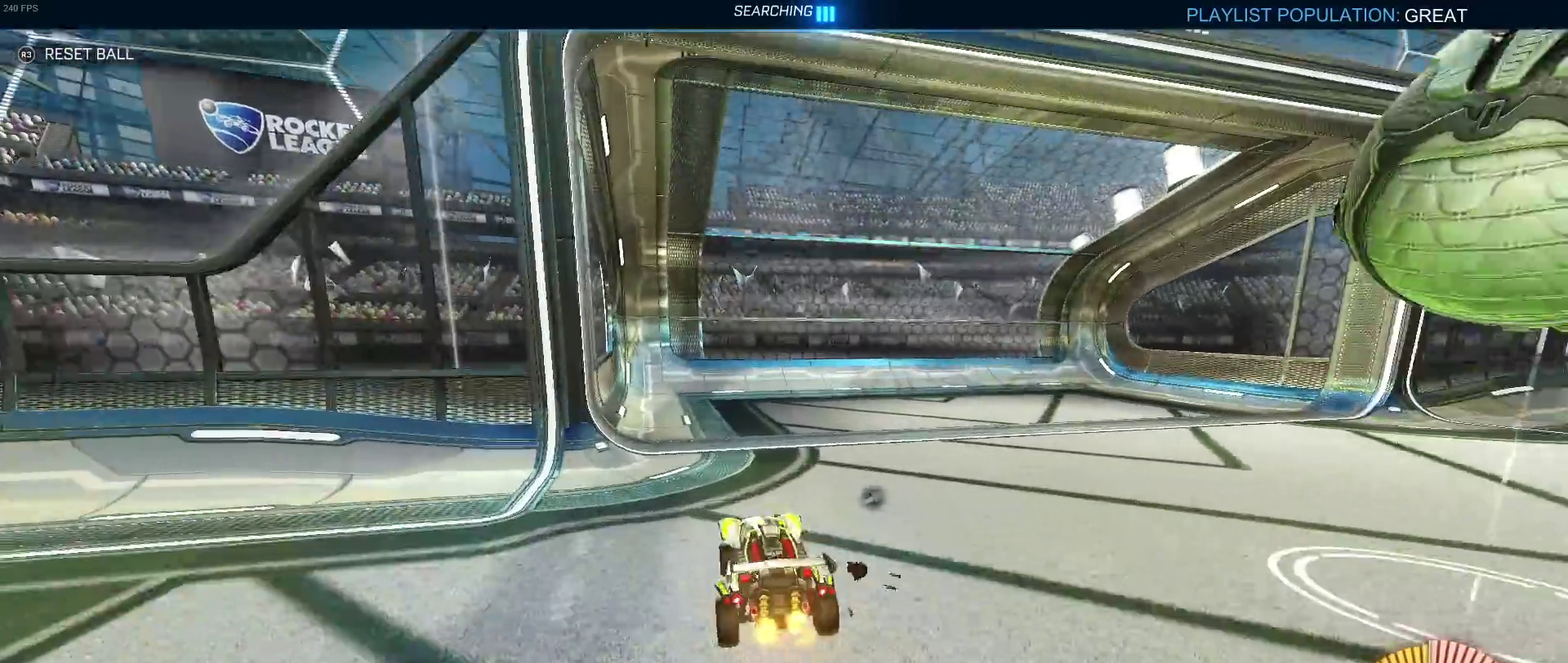
{"buttons": ["R1"], "left_stick": "center", "right_stick": "center"}
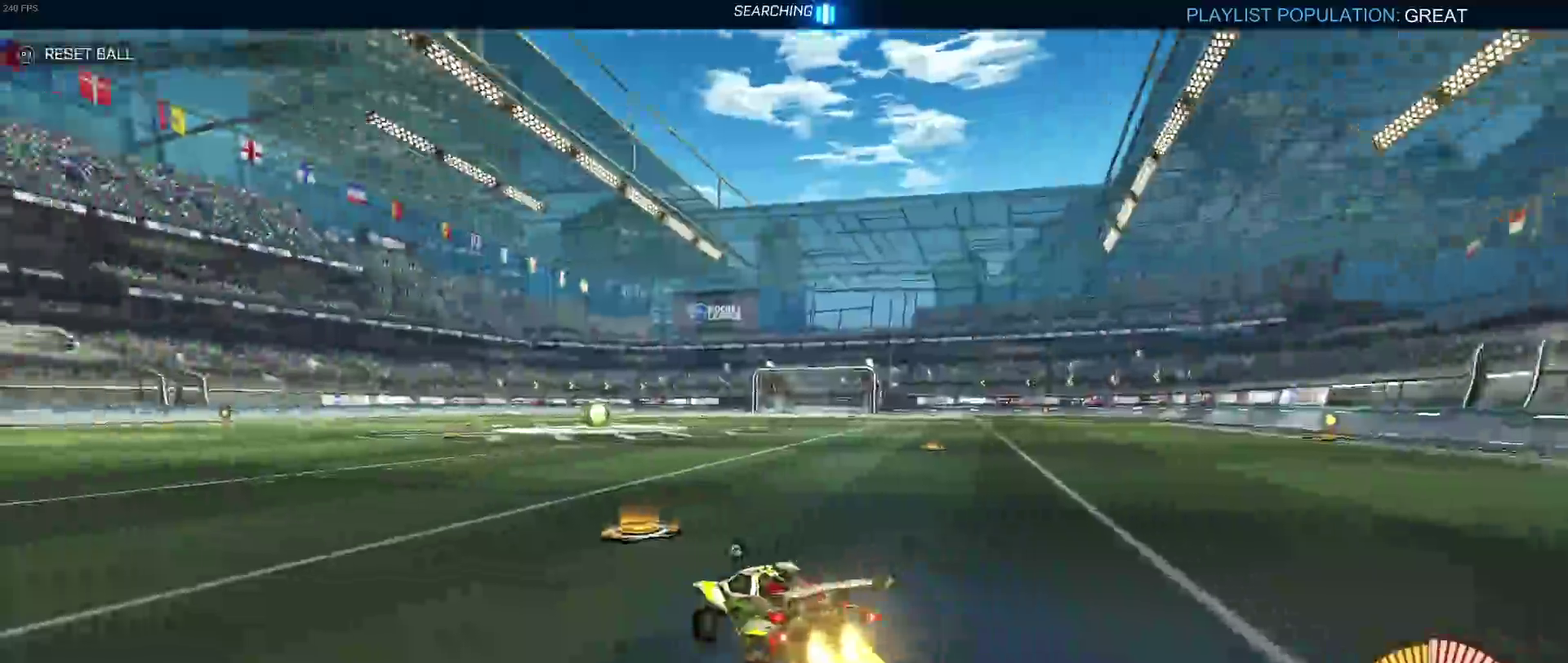
{"buttons": ["R1"], "left_stick": "right", "right_stick": "center", "events": [[483, "left_stick", "right"]]}
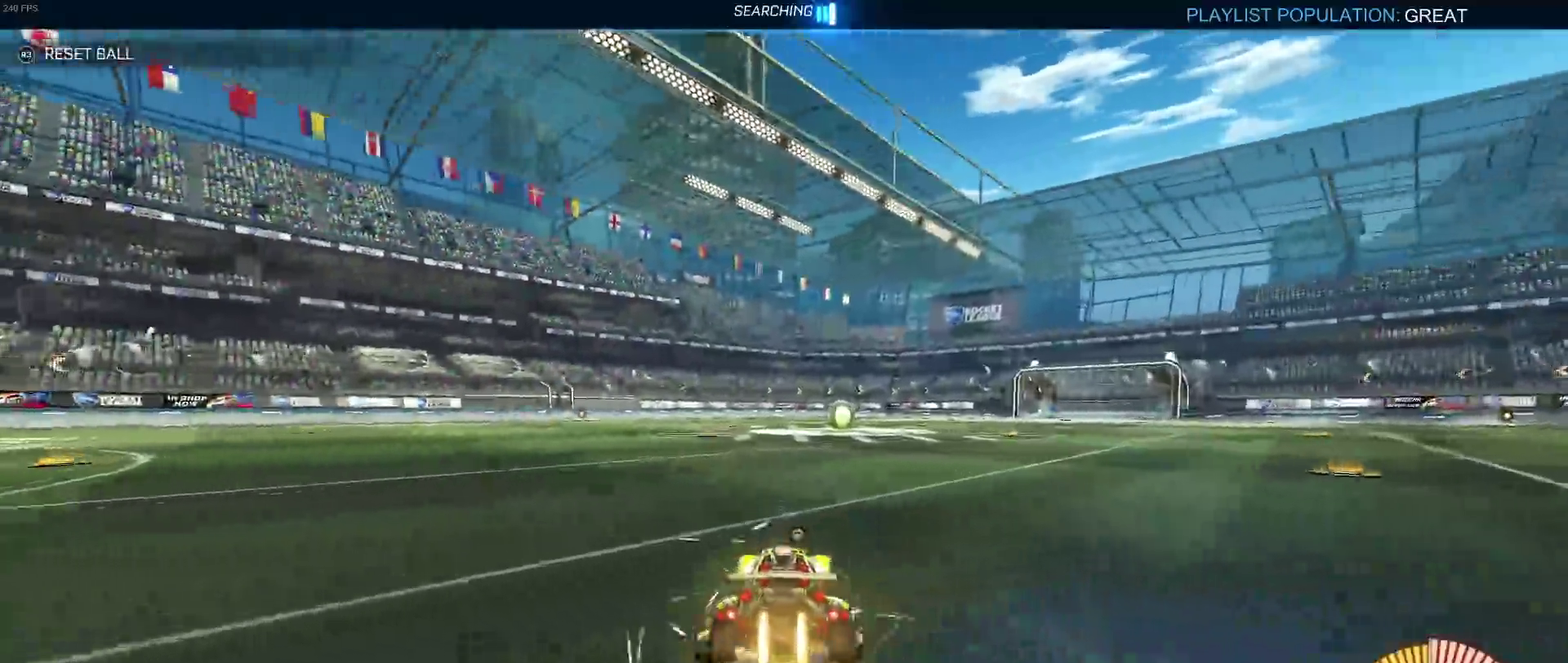
{"buttons": ["SQUARE", "R1"], "left_stick": "down", "right_stick": "center"}
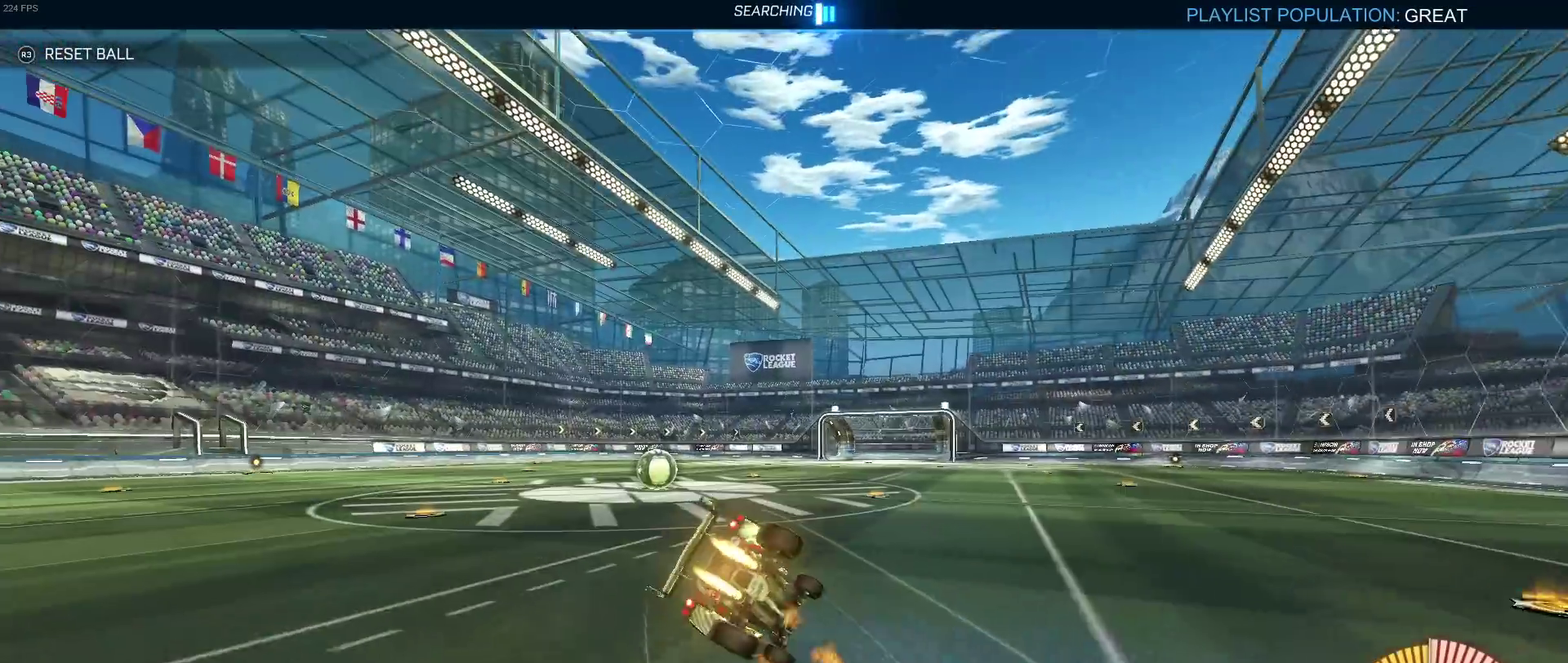
{"buttons": ["SQUARE"], "left_stick": "down-left", "right_stick": "center", "events": [[83, "left_stick", "down-left"], [133, "R1", "up"]]}
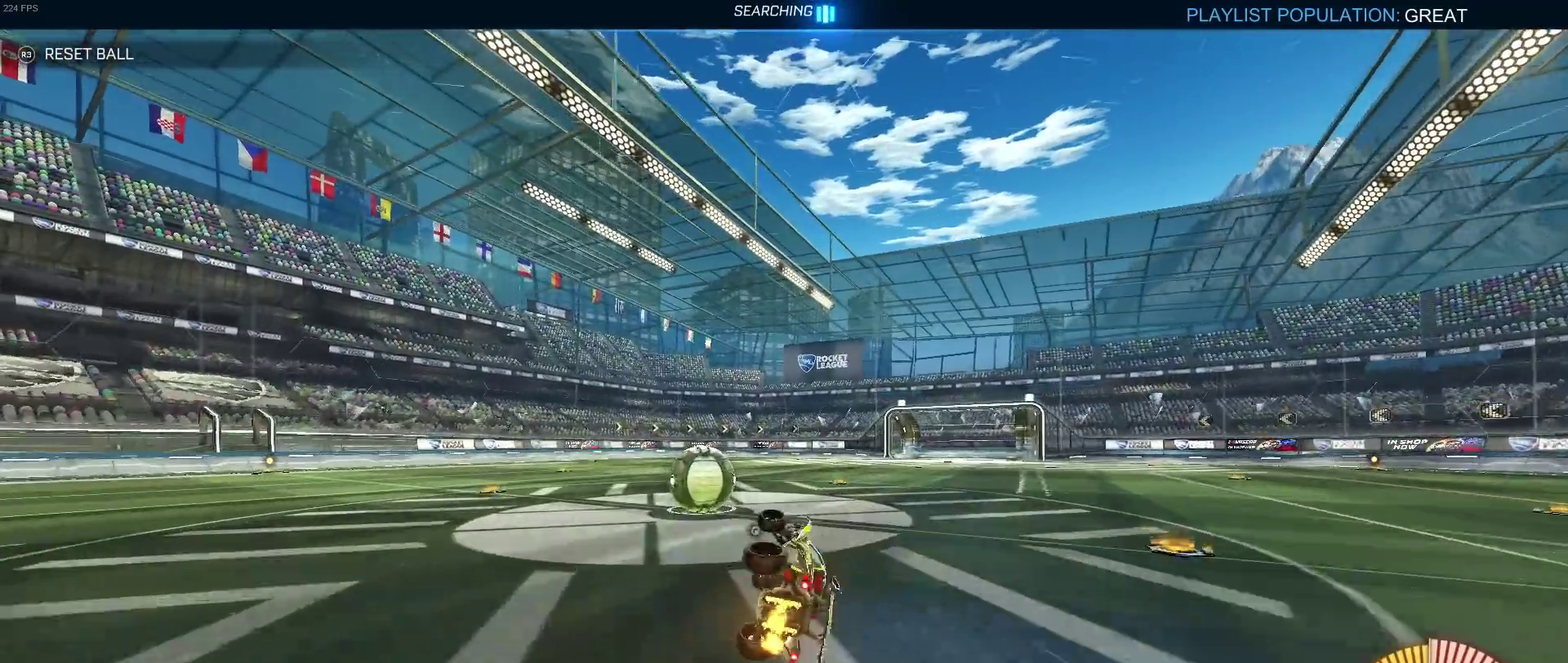
{"buttons": [], "left_stick": "left", "right_stick": "center", "events": [[133, "left_stick", "center"], [150, "SQUARE", "up"], [450, "left_stick", "left"]]}
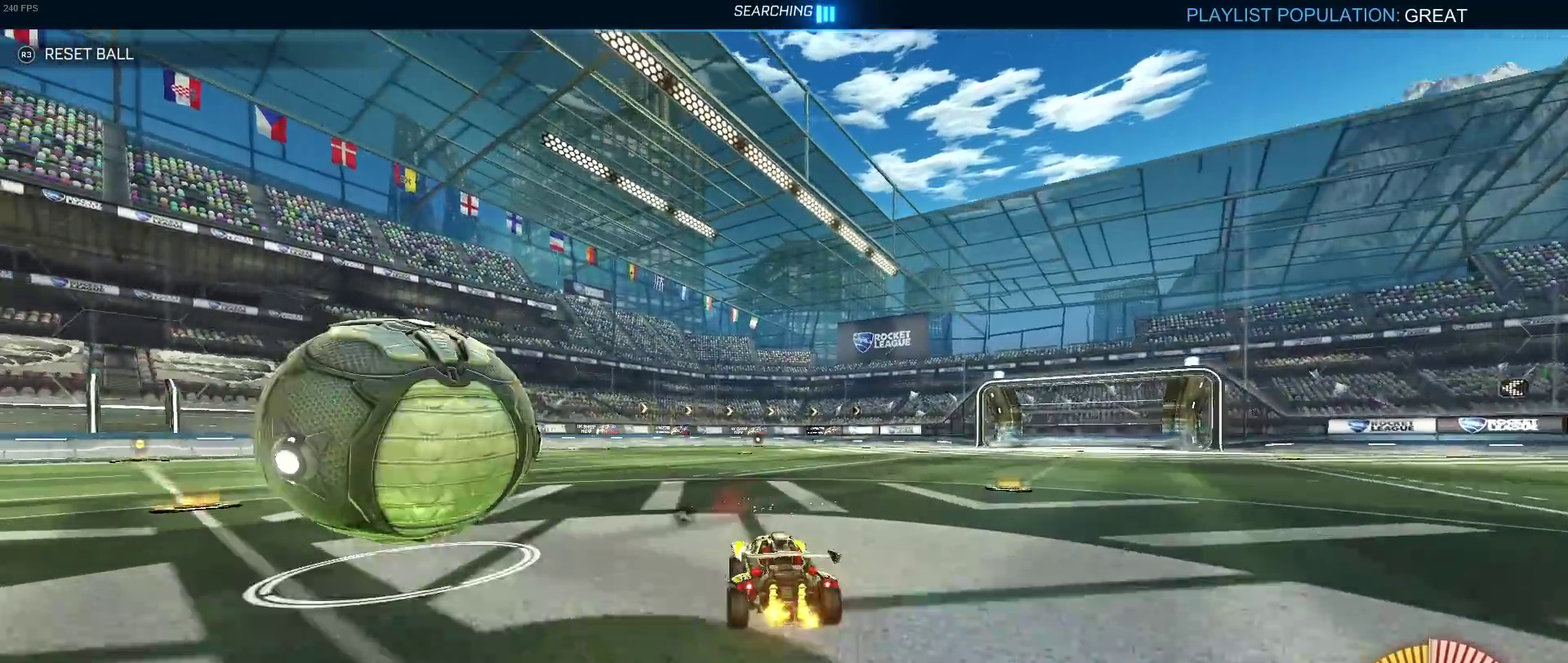
{"buttons": [], "left_stick": "center", "right_stick": "center", "events": [[67, "TRIANGLE", "down"], [217, "TRIANGLE", "up"], [217, "left_stick", "center"]]}
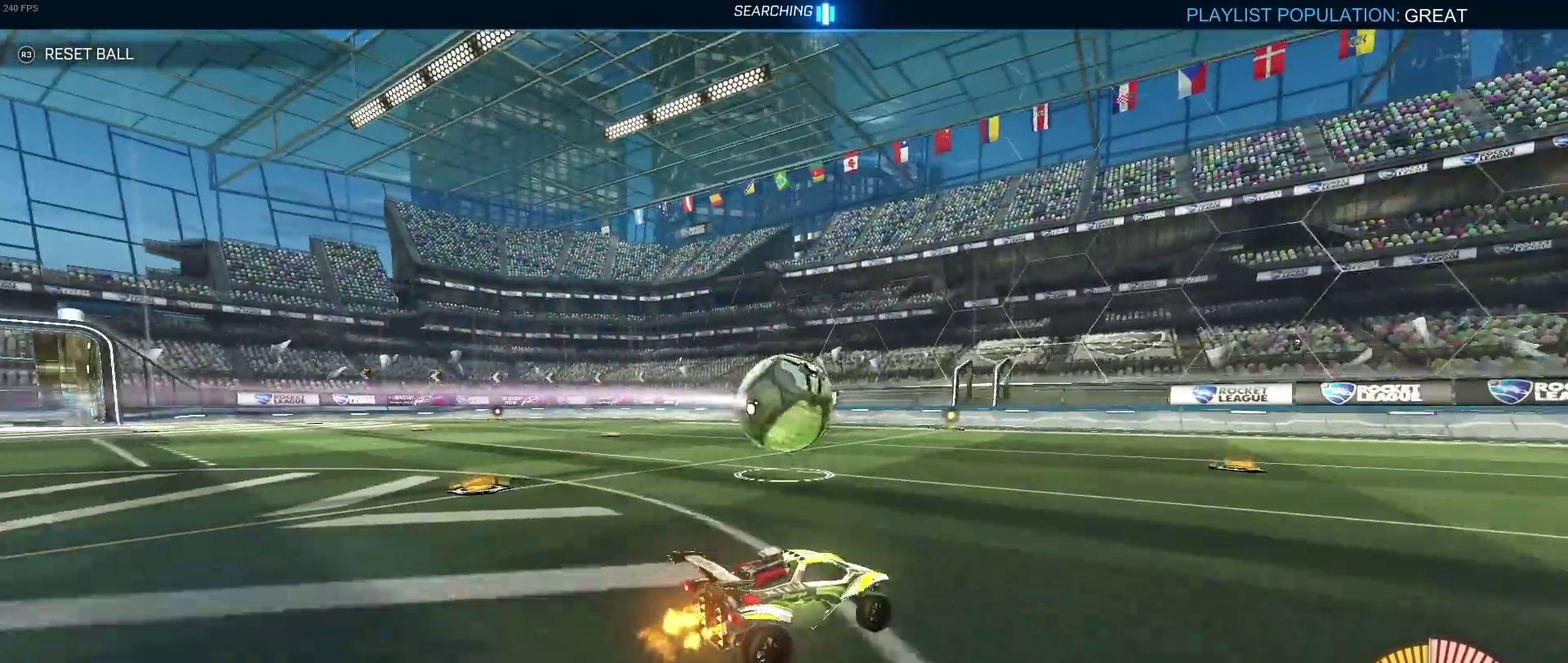
{"buttons": [], "left_stick": "center", "right_stick": "center", "events": []}
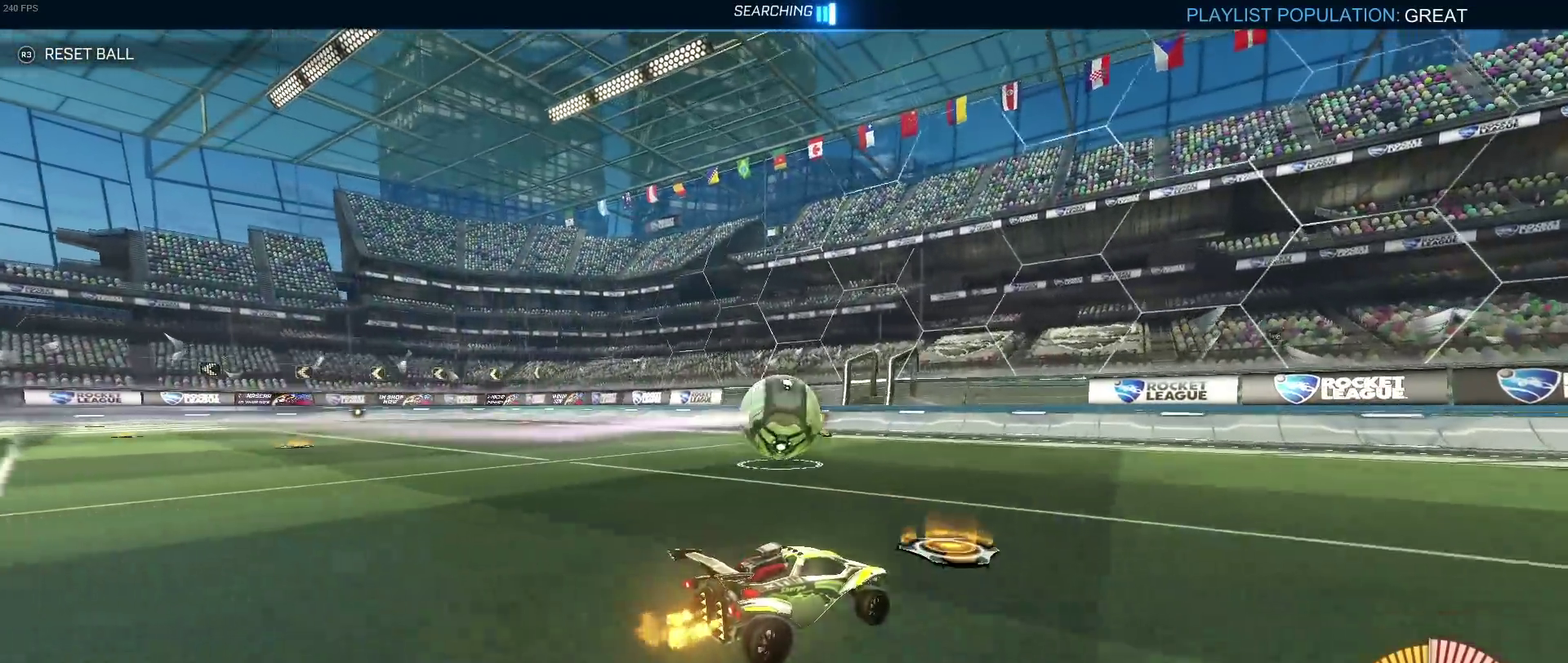
{"buttons": [], "left_stick": "left", "right_stick": "center", "events": [[483, "left_stick", "left"]]}
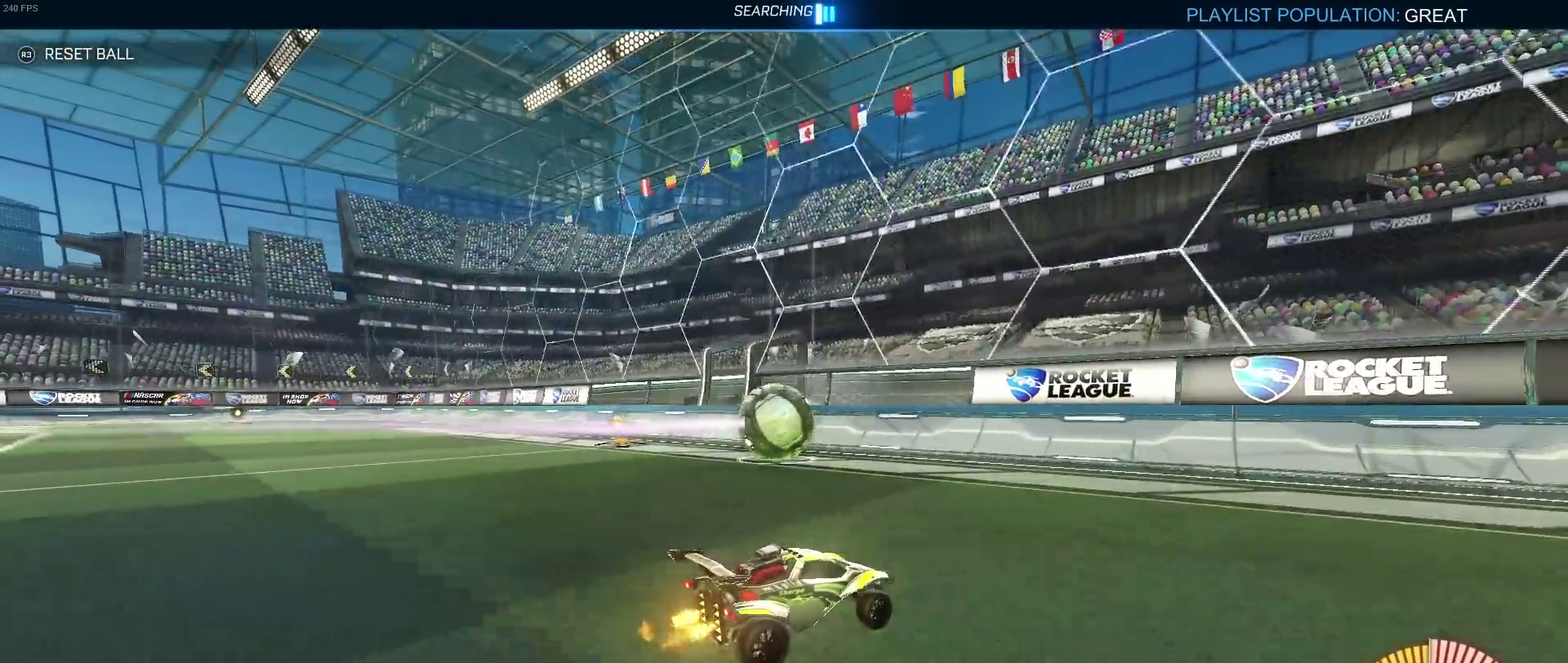
{"buttons": [], "left_stick": "left", "right_stick": "center", "events": [[117, "L2", "down"], [133, "left_stick", "center"], [333, "left_stick", "left"], [417, "L2", "up"]]}